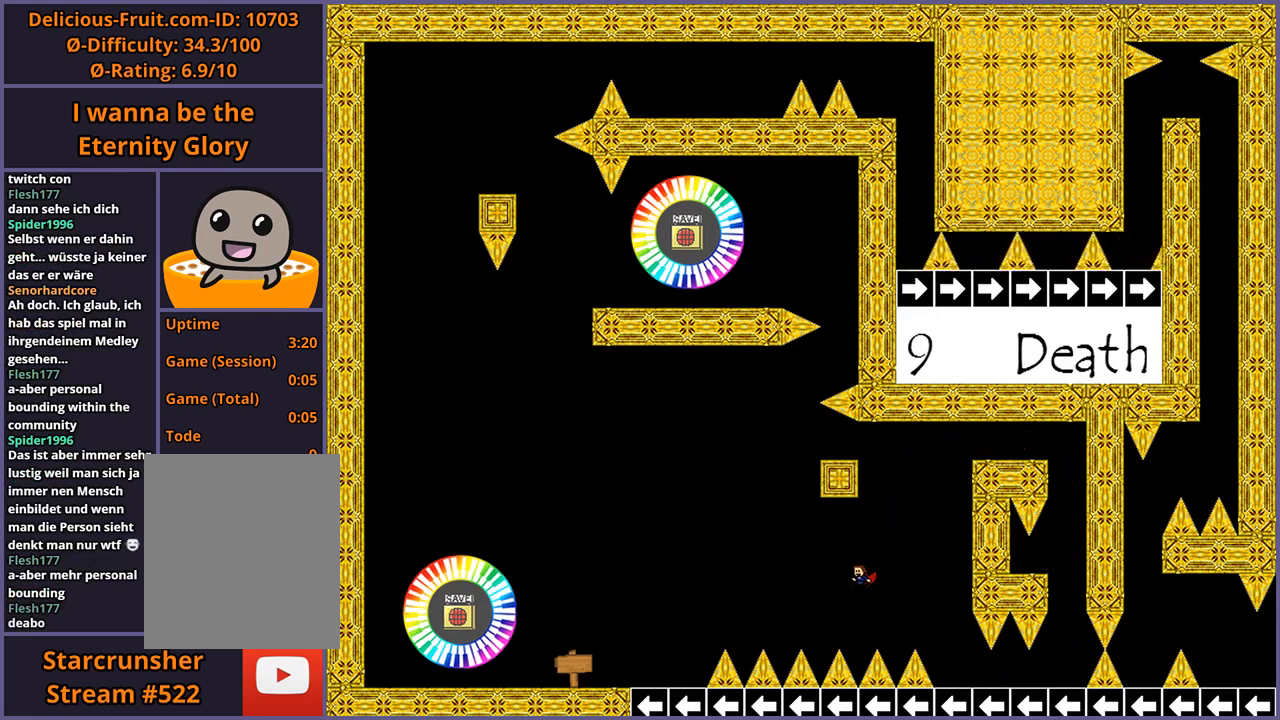
Gameplay with keyboard; each line is a JSON object with the keys held at the frame after it. "events" lists presses ("down") and releases ("up") of "down", "left", "r", "right", "s", "shift_l", "shift_r", "up" and "z" between this image and that frame as [ms after this image, input, new state], when the widget could be followed in between. No other keys are recorded. Mouse input is not recorded.
{"keys": [], "events": [[20, "right", "down"], [160, "right", "up"], [260, "r", "down"], [320, "r", "up"]]}
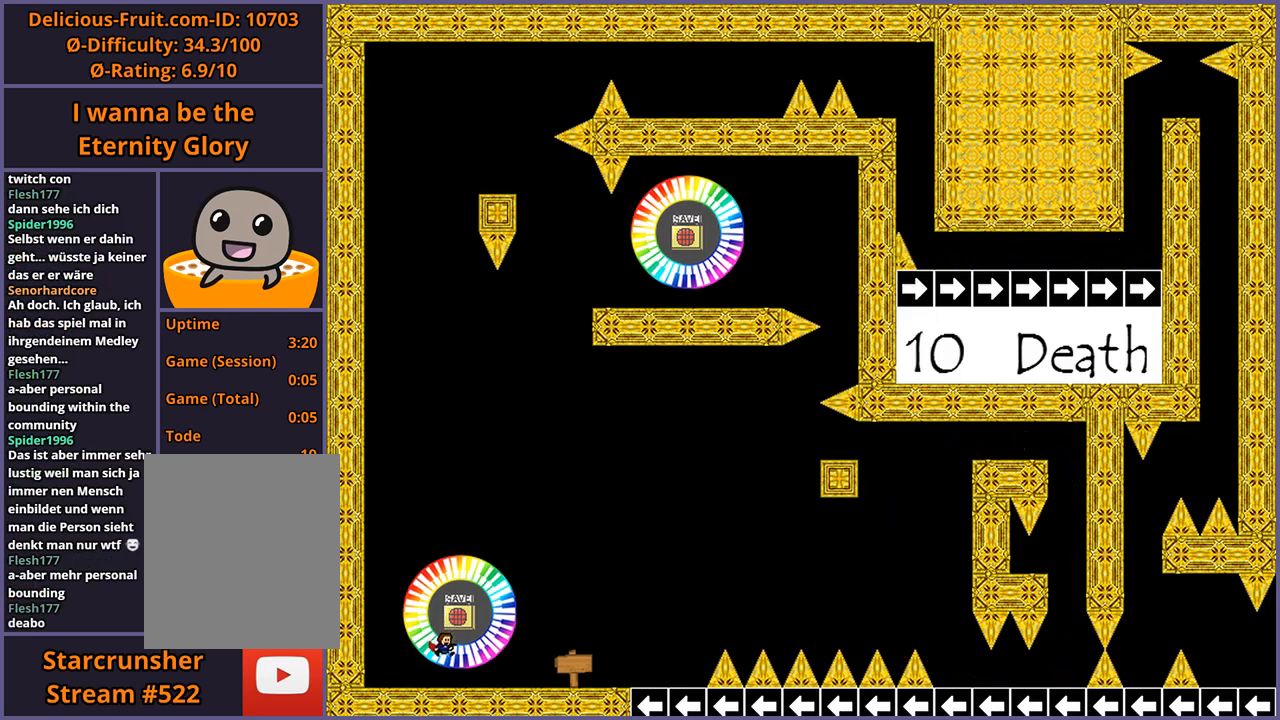
{"keys": ["right"], "events": [[20, "right", "down"]]}
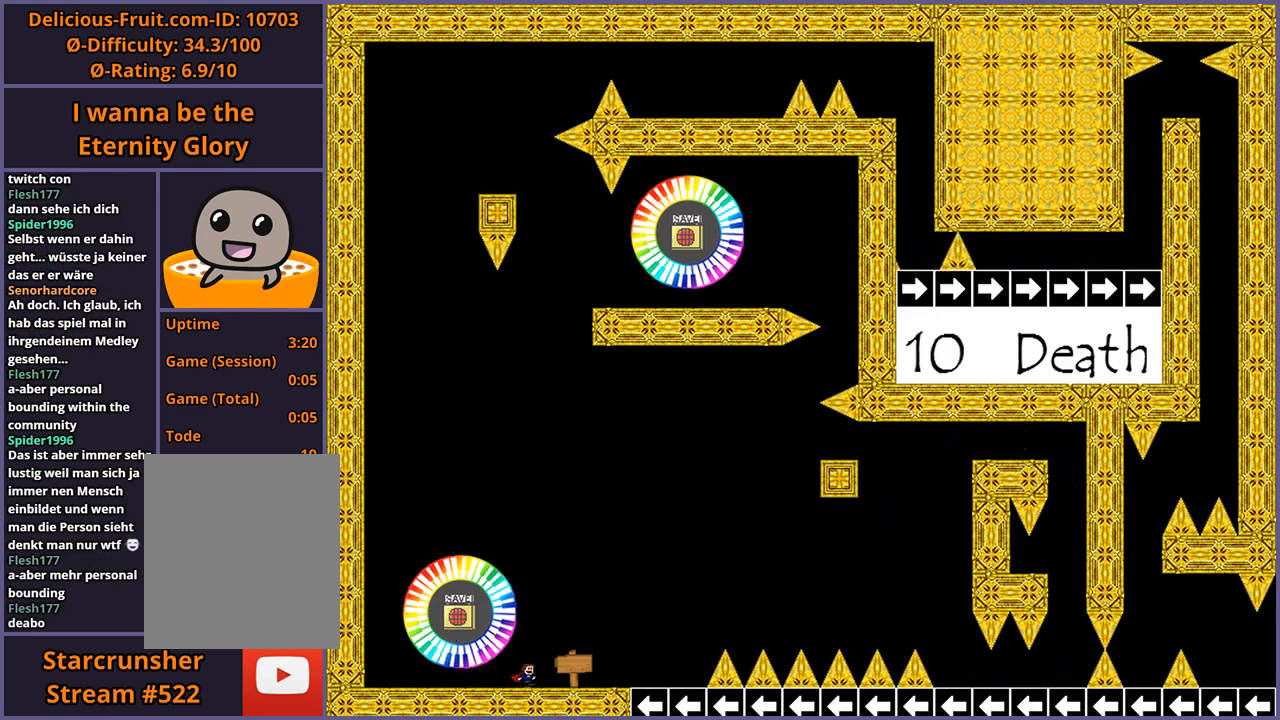
{"keys": [], "events": [[440, "right", "up"]]}
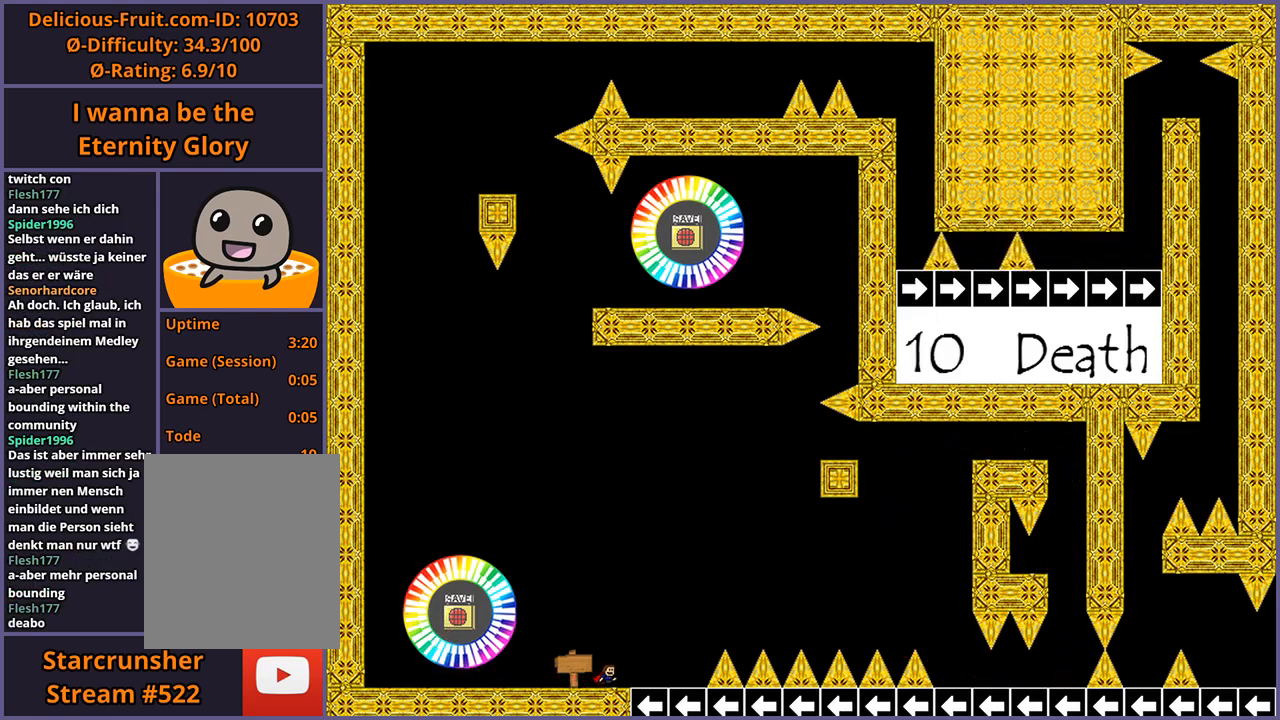
{"keys": ["right"], "events": [[160, "left", "down"], [240, "left", "up"], [480, "right", "down"]]}
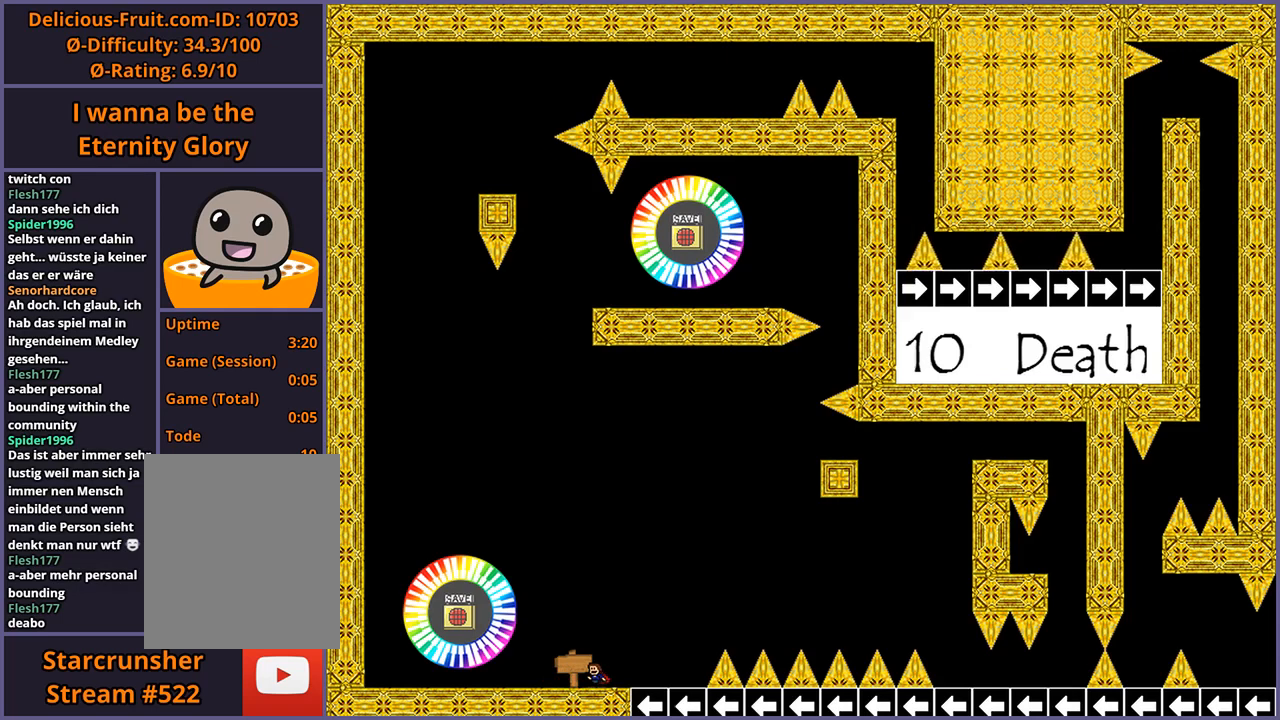
{"keys": ["right"], "events": []}
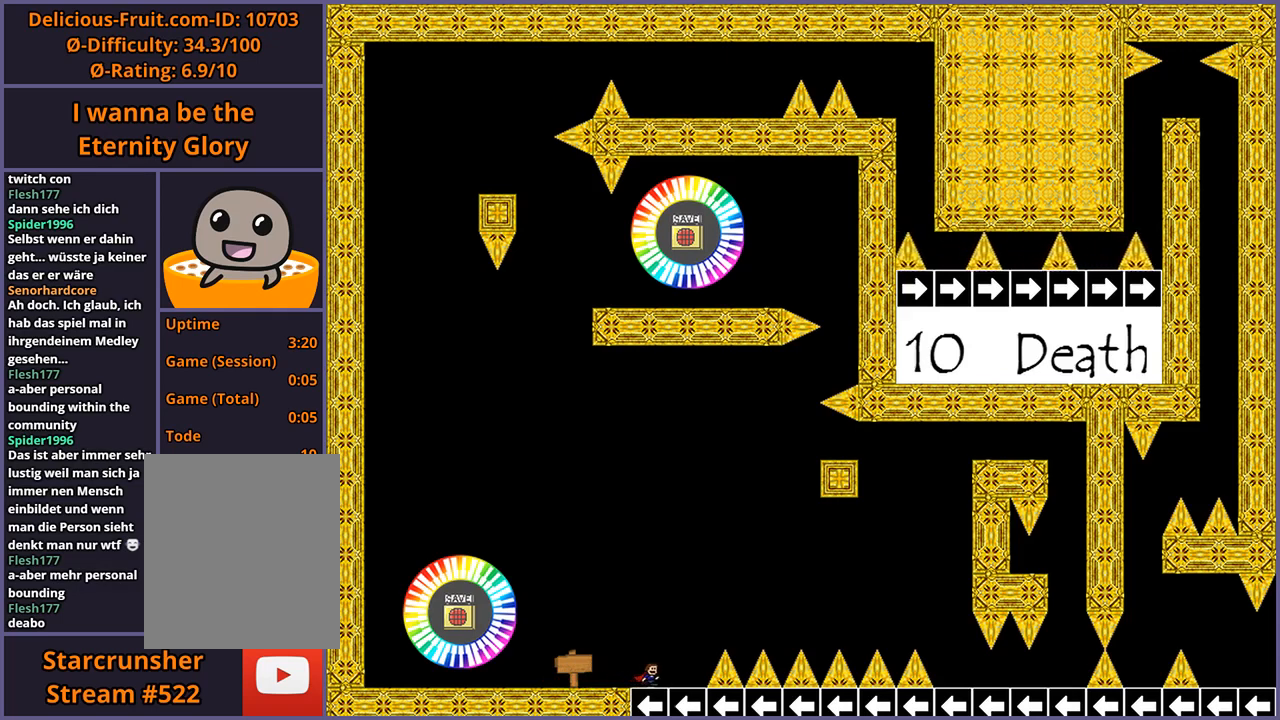
{"keys": ["right"], "events": []}
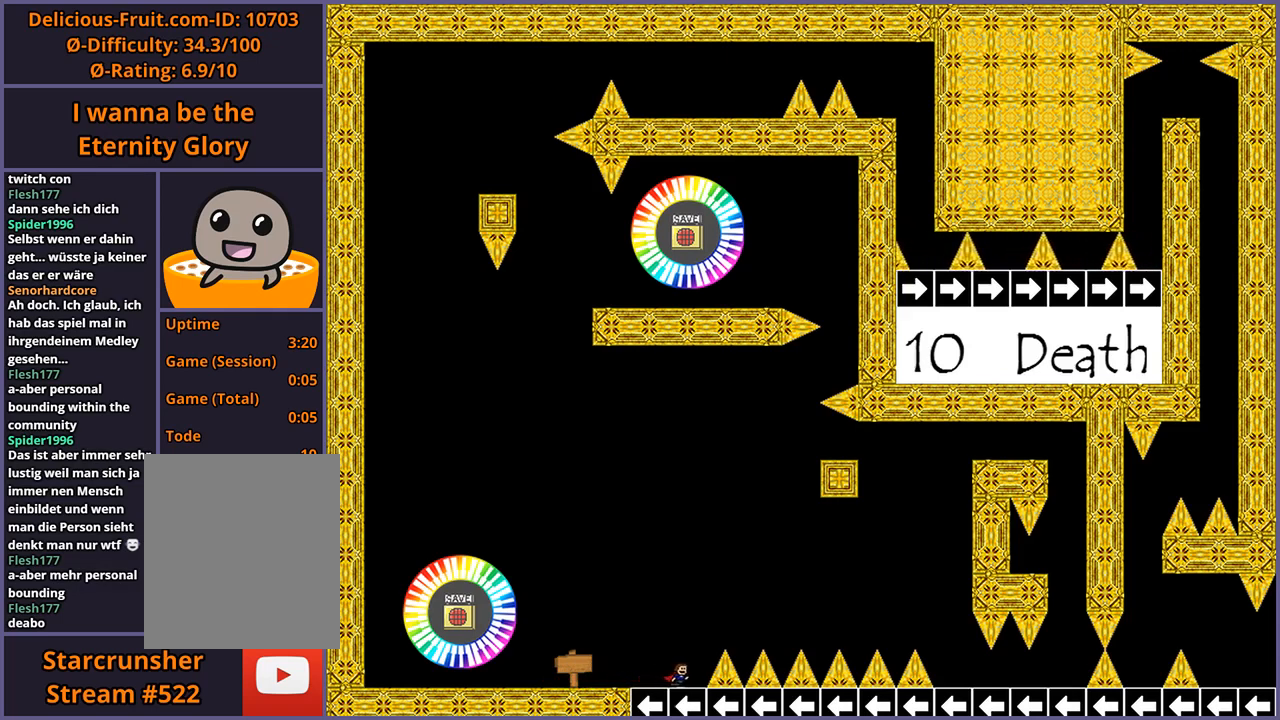
{"keys": ["right", "shift_l"], "events": [[180, "shift_l", "down"]]}
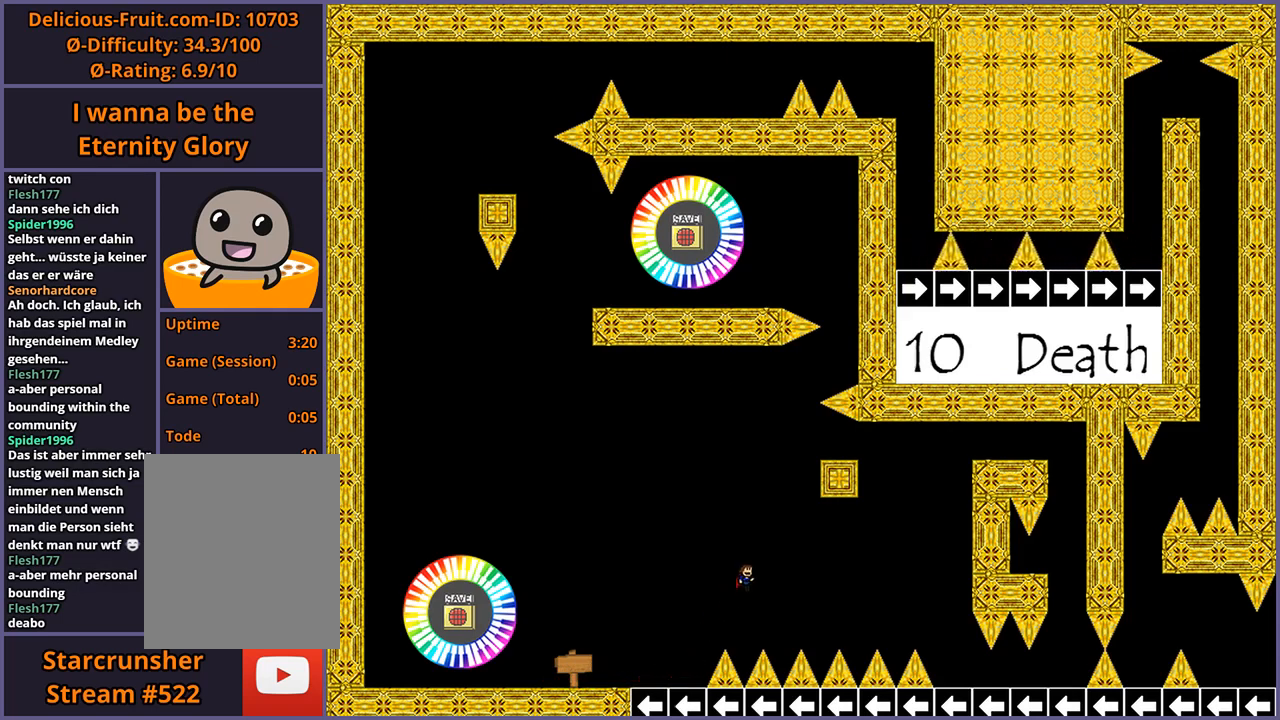
{"keys": ["right", "shift_l"], "events": [[280, "shift_l", "up"], [400, "shift_l", "down"]]}
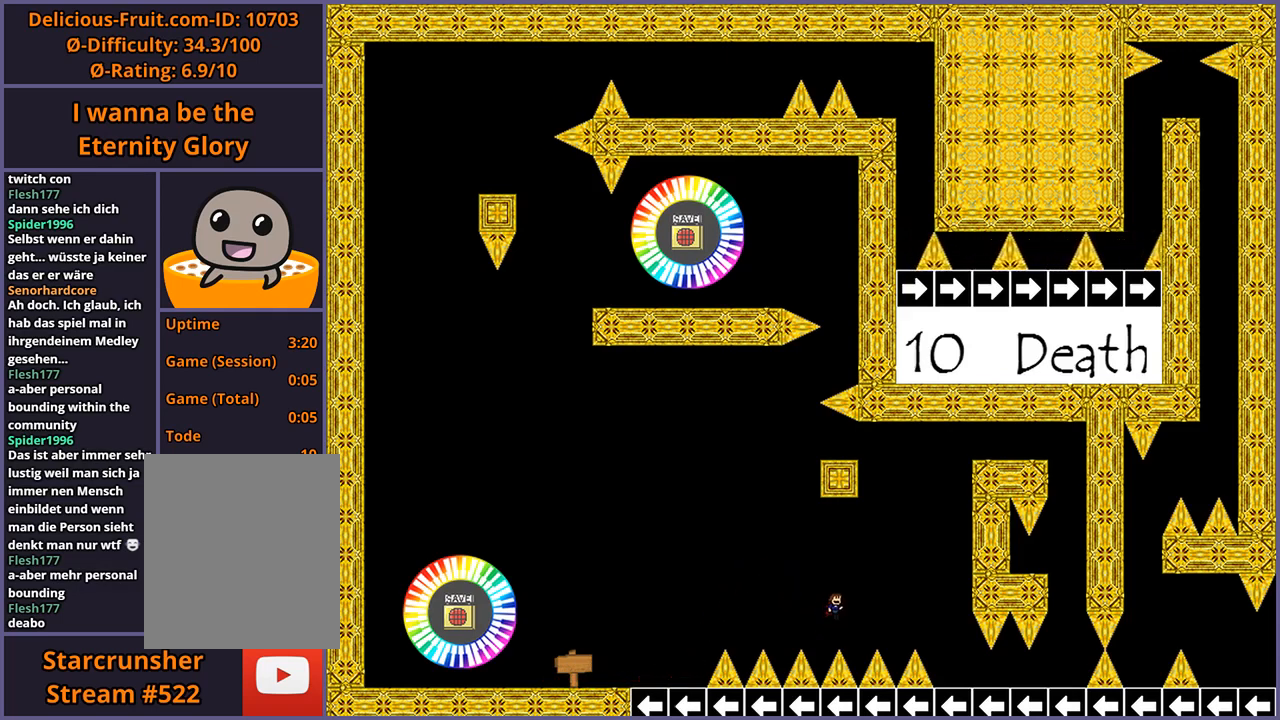
{"keys": ["right"], "events": [[480, "shift_l", "up"]]}
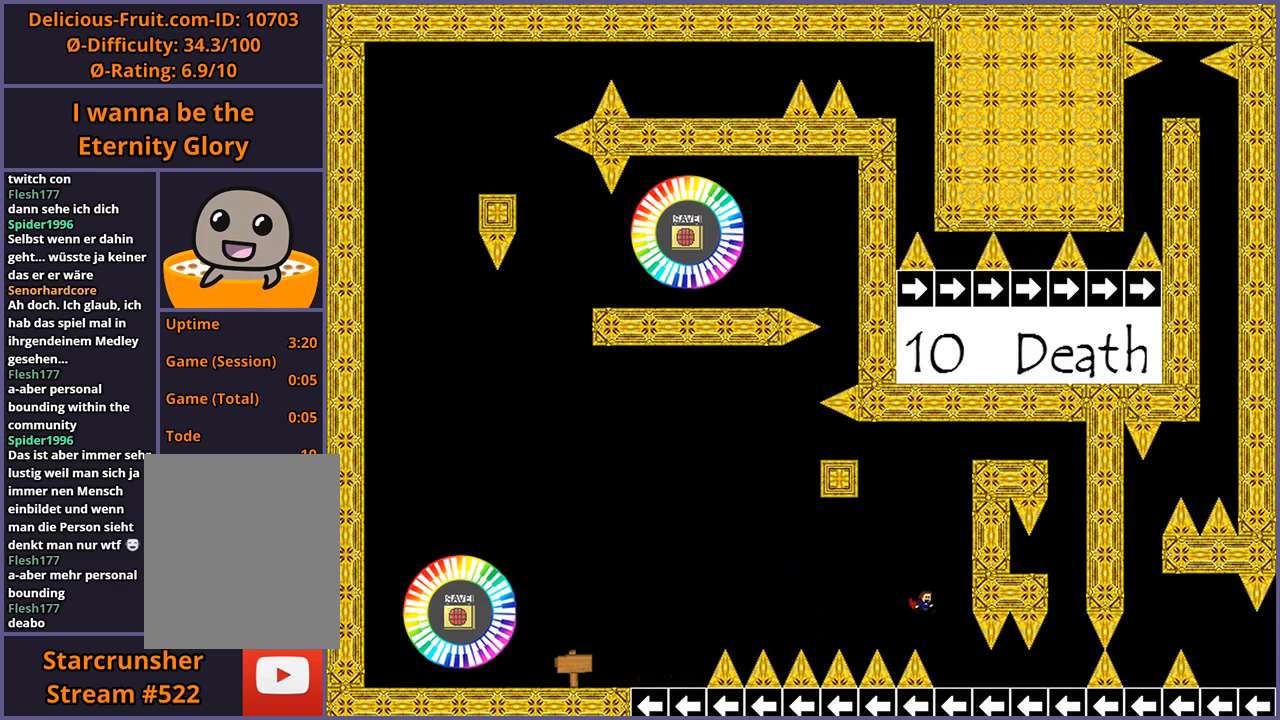
{"keys": ["right"], "events": []}
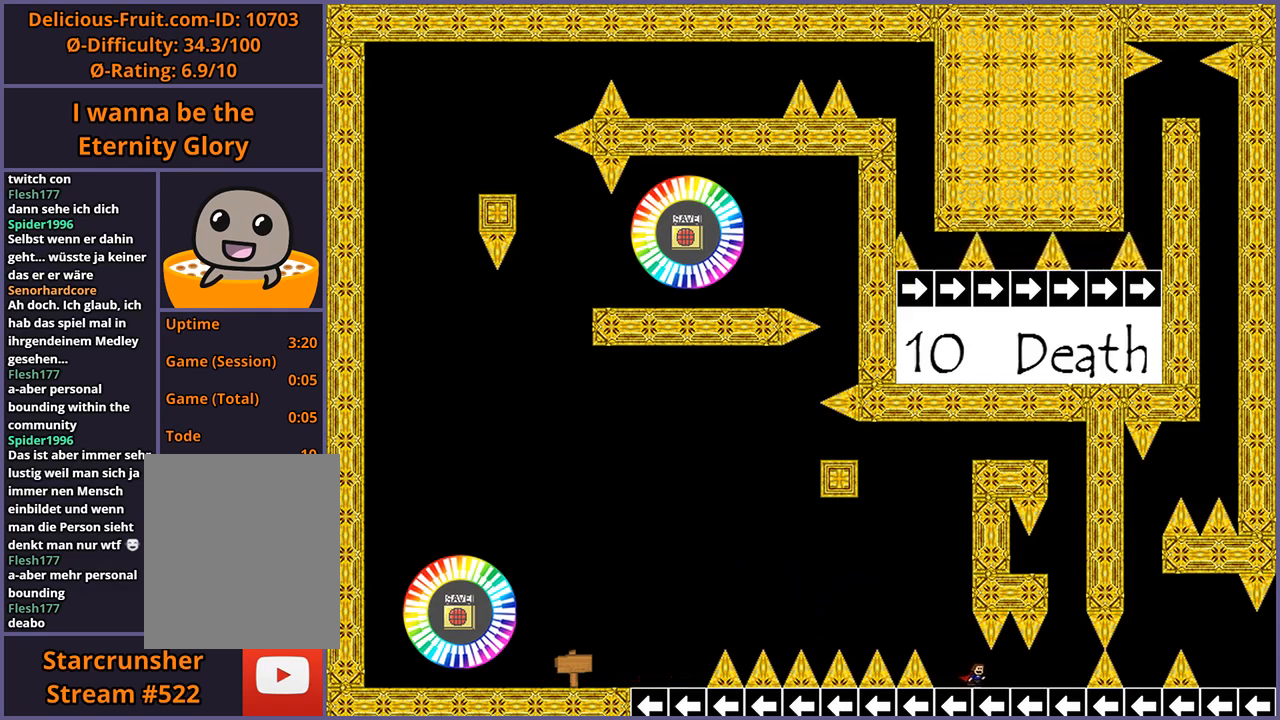
{"keys": ["right"], "events": []}
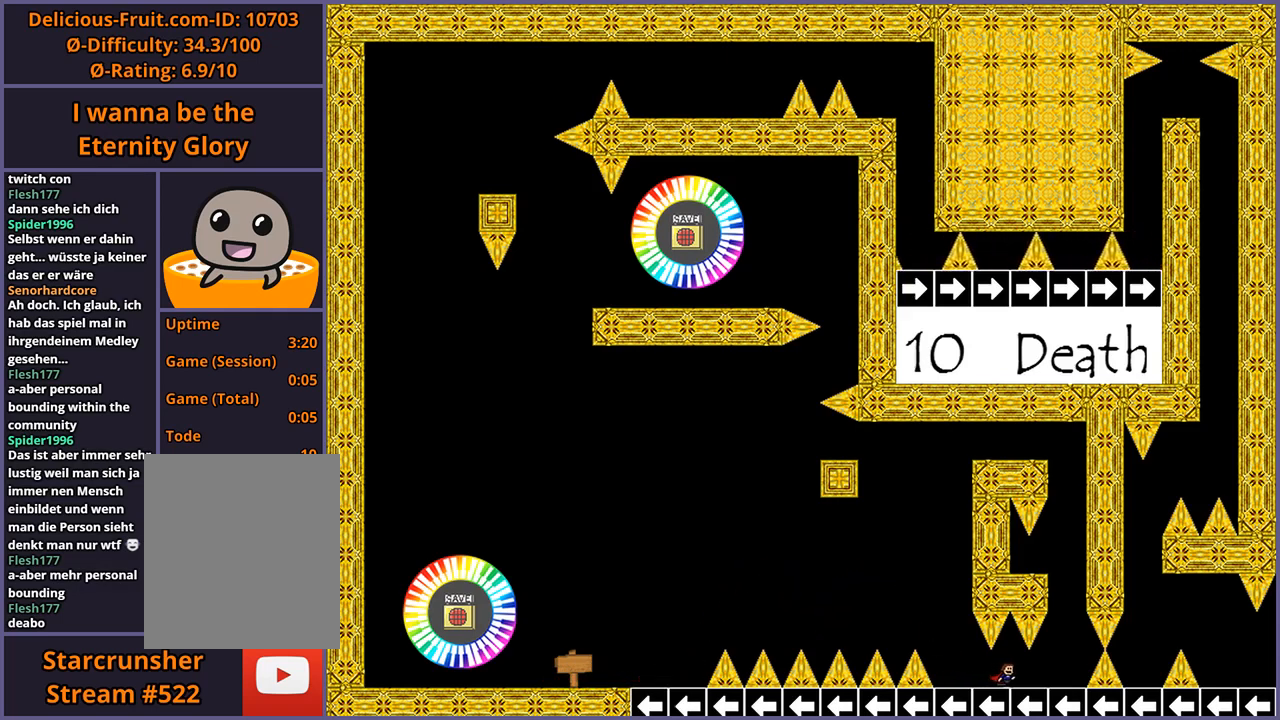
{"keys": ["right"], "events": []}
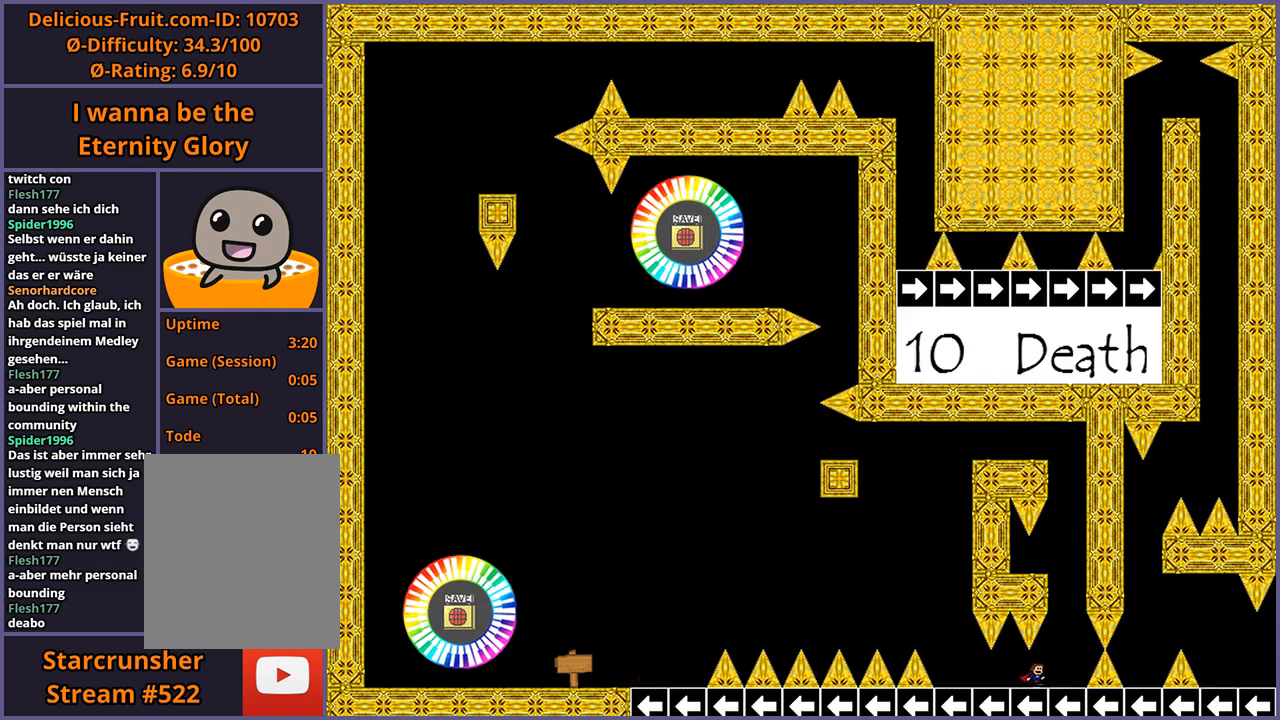
{"keys": ["shift_l"], "events": [[360, "shift_l", "down"], [500, "right", "up"]]}
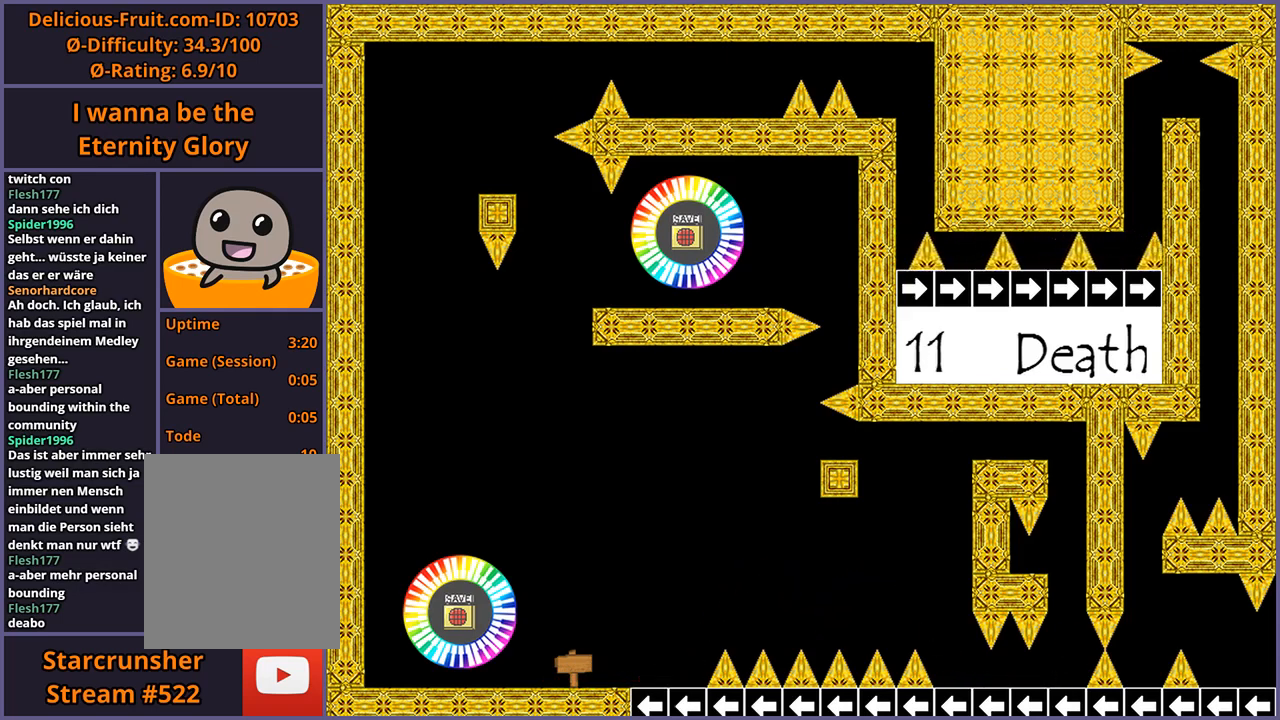
{"keys": [], "events": [[80, "shift_l", "up"], [140, "shift_l", "down"], [220, "left", "down"], [300, "shift_l", "up"], [360, "left", "up"]]}
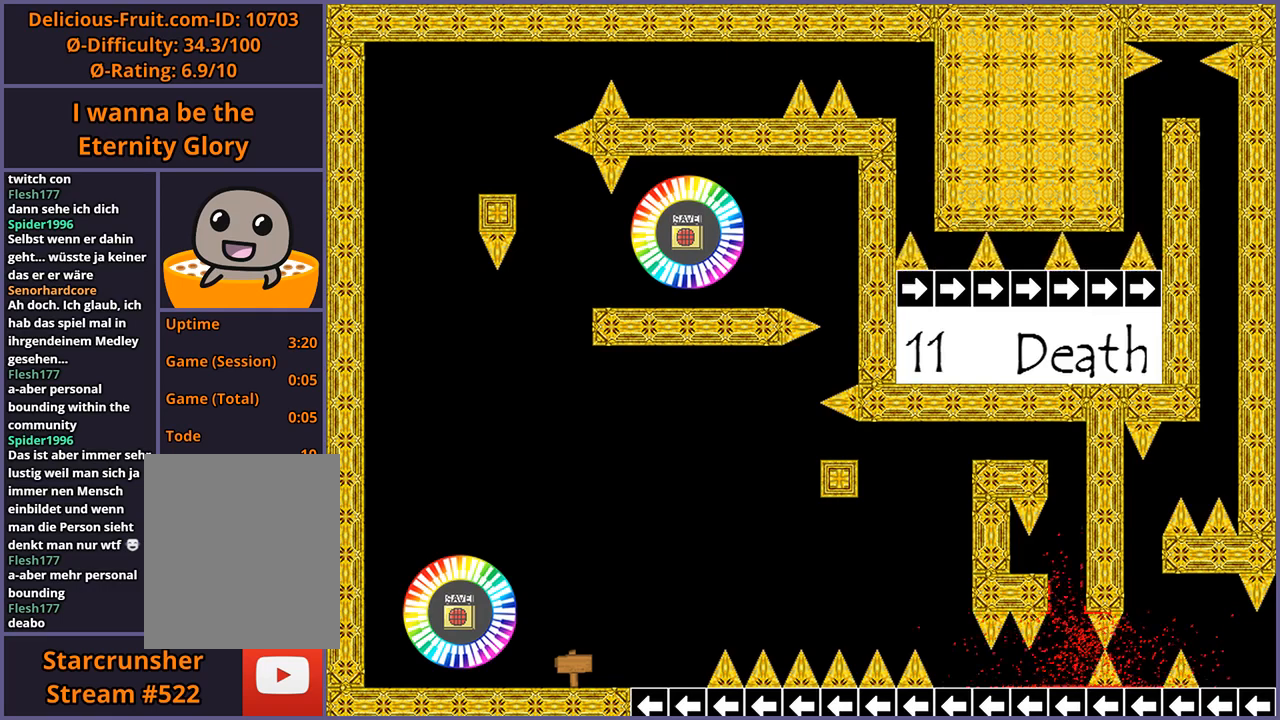
{"keys": ["right"], "events": [[60, "r", "down"], [120, "r", "up"], [220, "right", "down"]]}
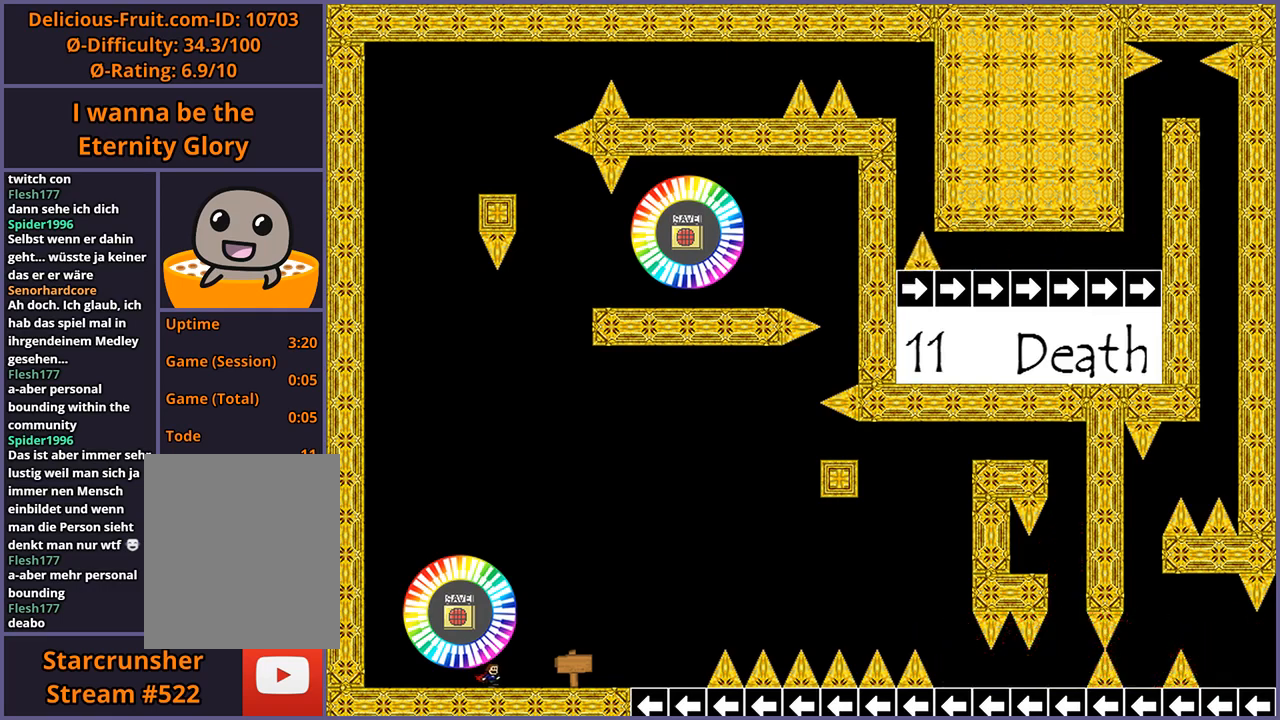
{"keys": ["right", "shift_l"], "events": [[420, "shift_l", "down"]]}
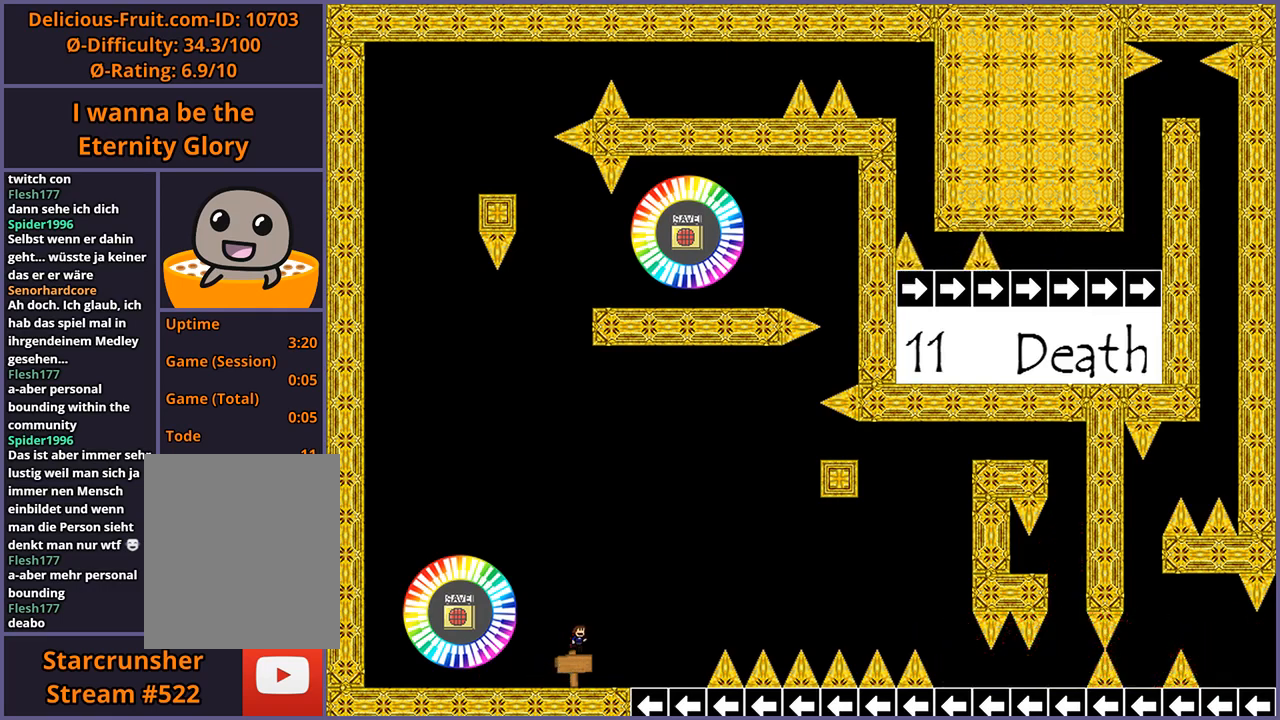
{"keys": ["right"], "events": [[80, "shift_l", "up"]]}
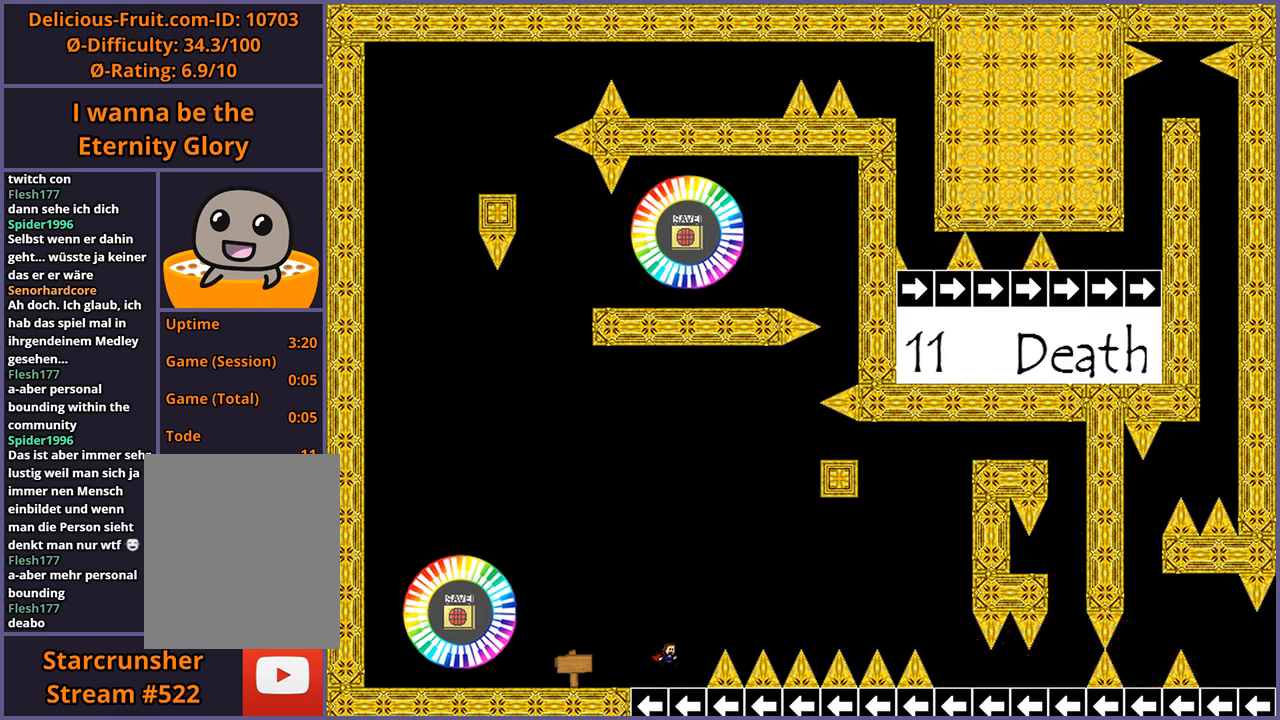
{"keys": ["right", "shift_l"], "events": [[180, "shift_l", "down"]]}
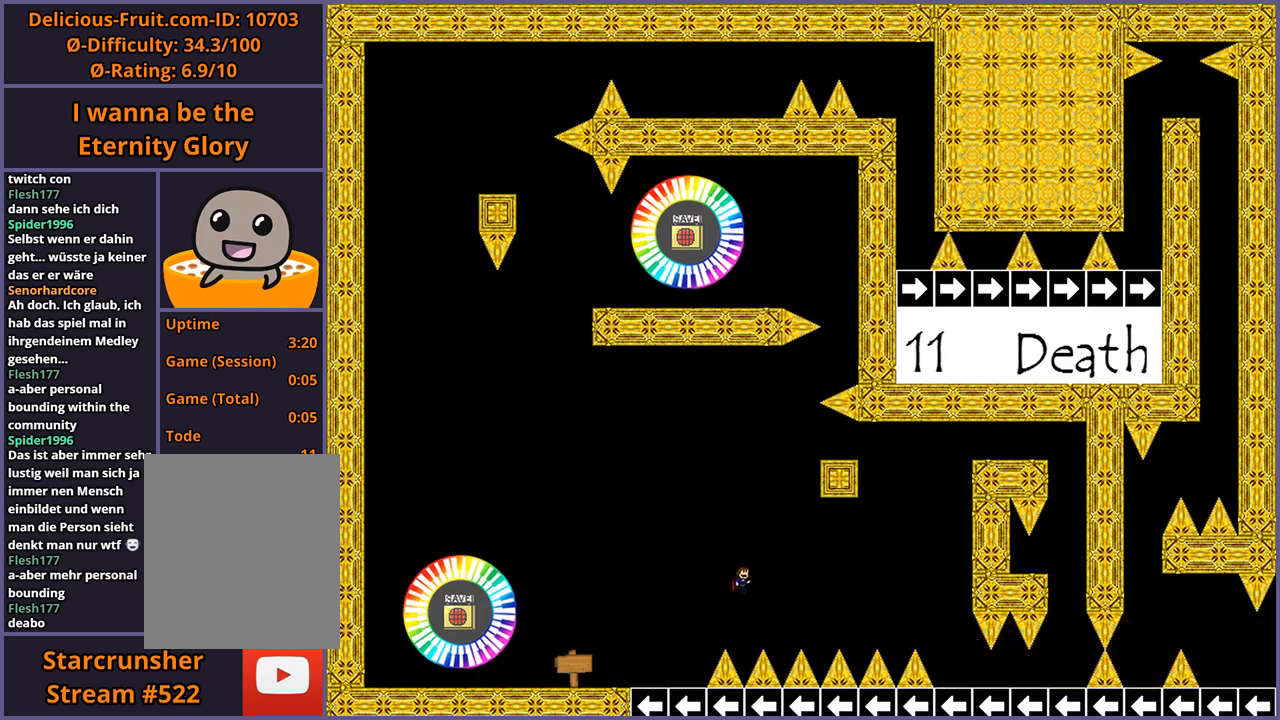
{"keys": ["right", "shift_l"], "events": [[280, "shift_l", "up"], [360, "shift_l", "down"]]}
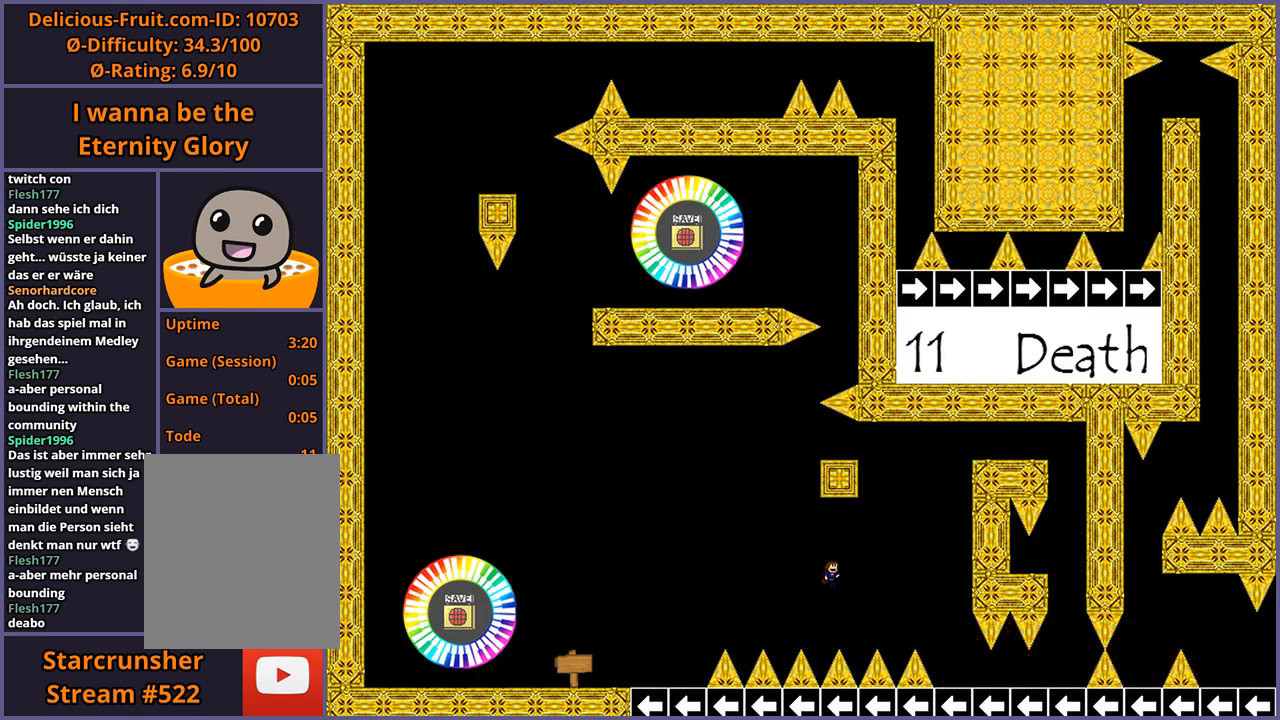
{"keys": ["right"], "events": [[460, "shift_l", "up"]]}
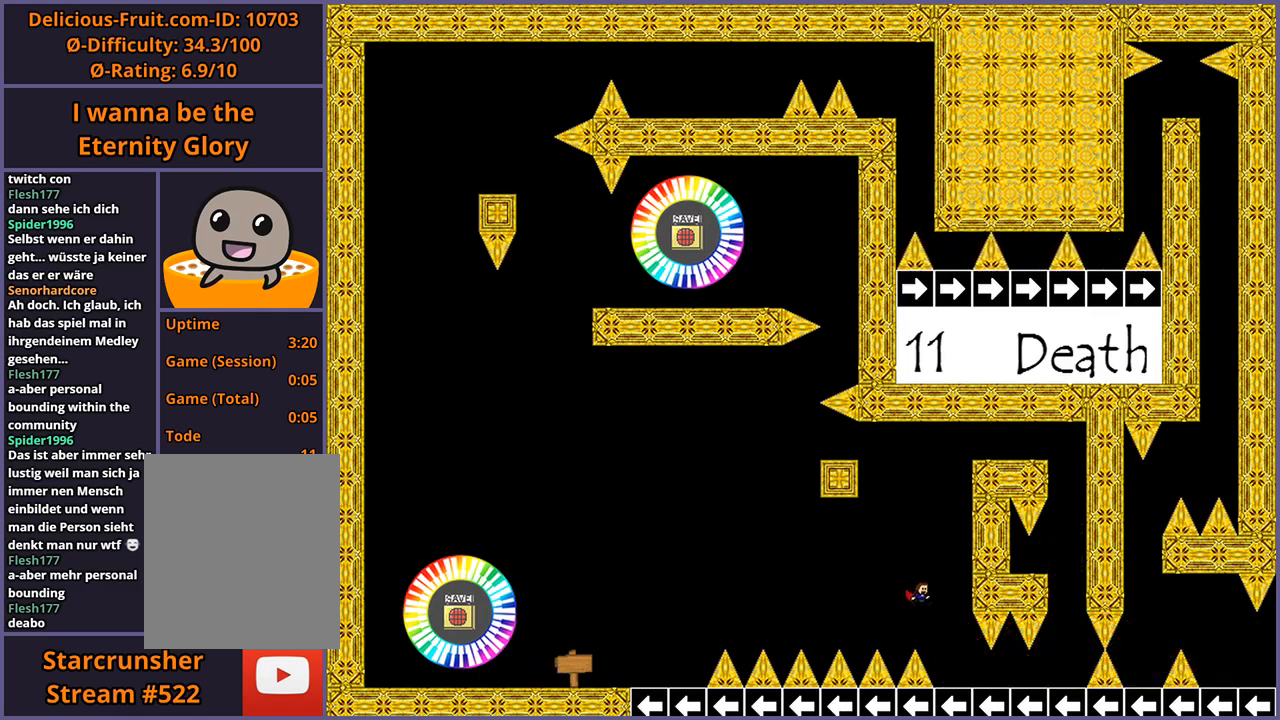
{"keys": ["right"], "events": []}
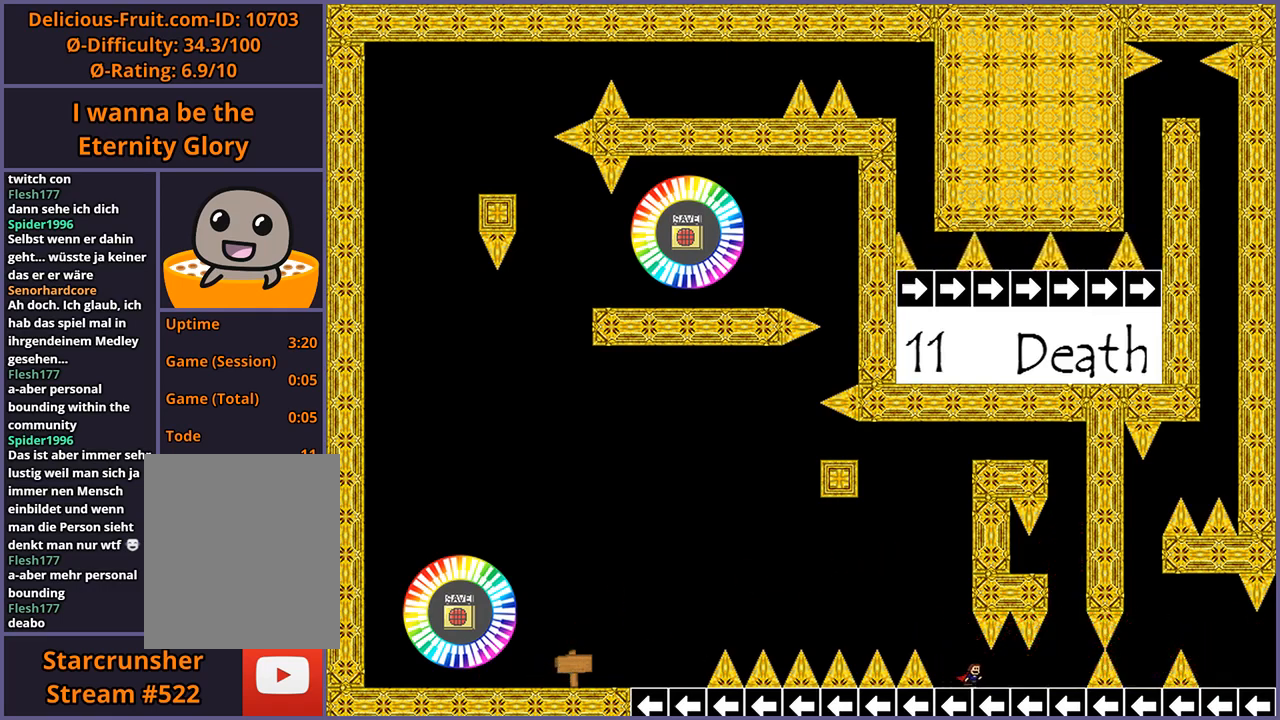
{"keys": ["right"], "events": []}
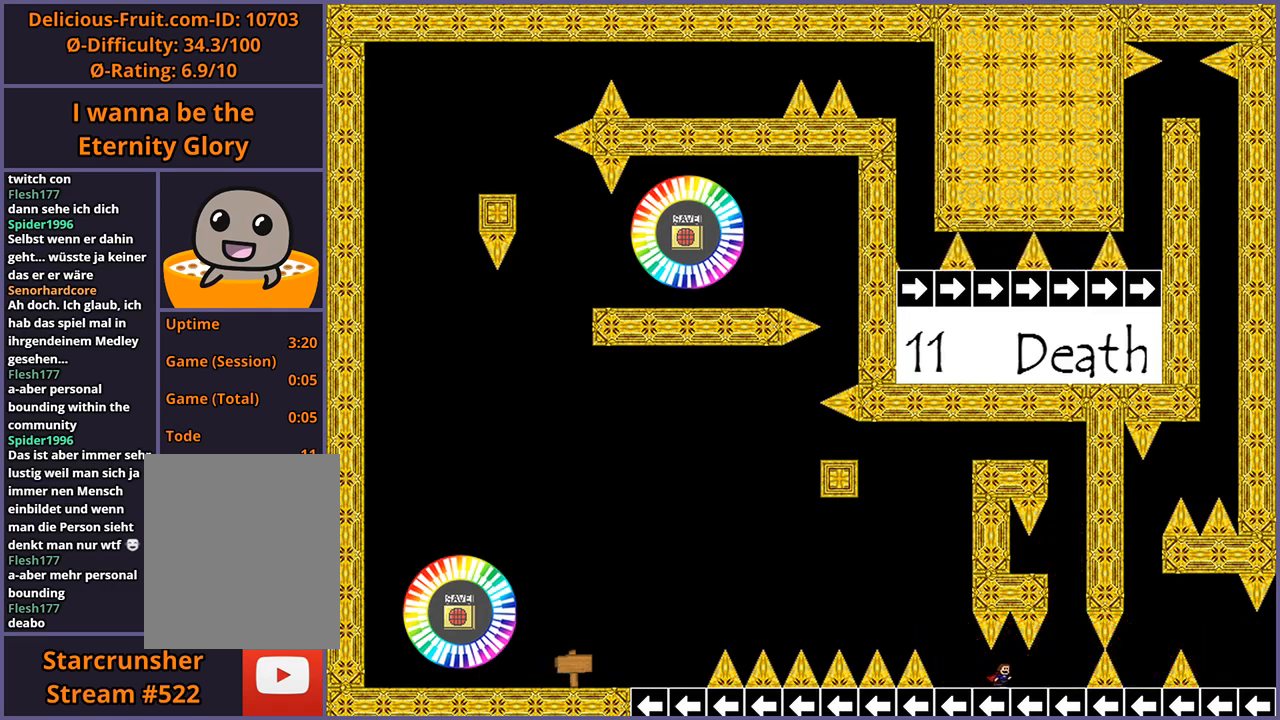
{"keys": ["right"], "events": []}
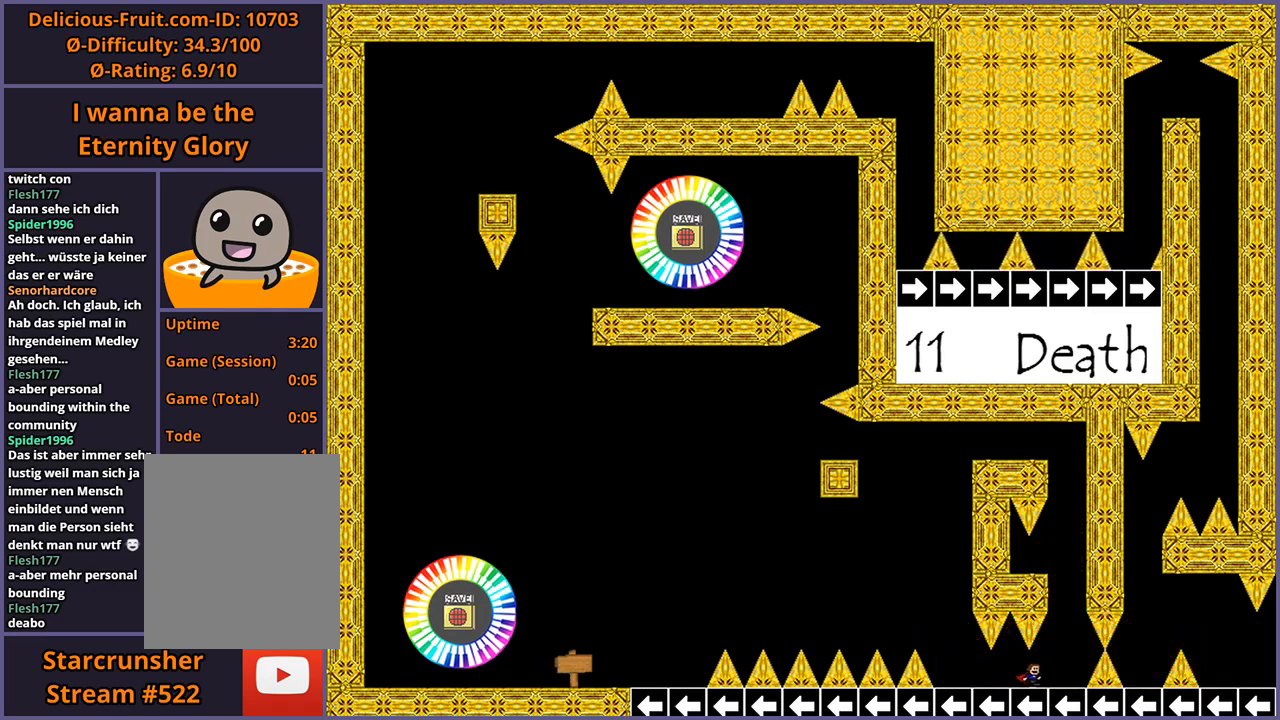
{"keys": ["shift_l"], "events": [[400, "shift_l", "down"], [500, "right", "up"]]}
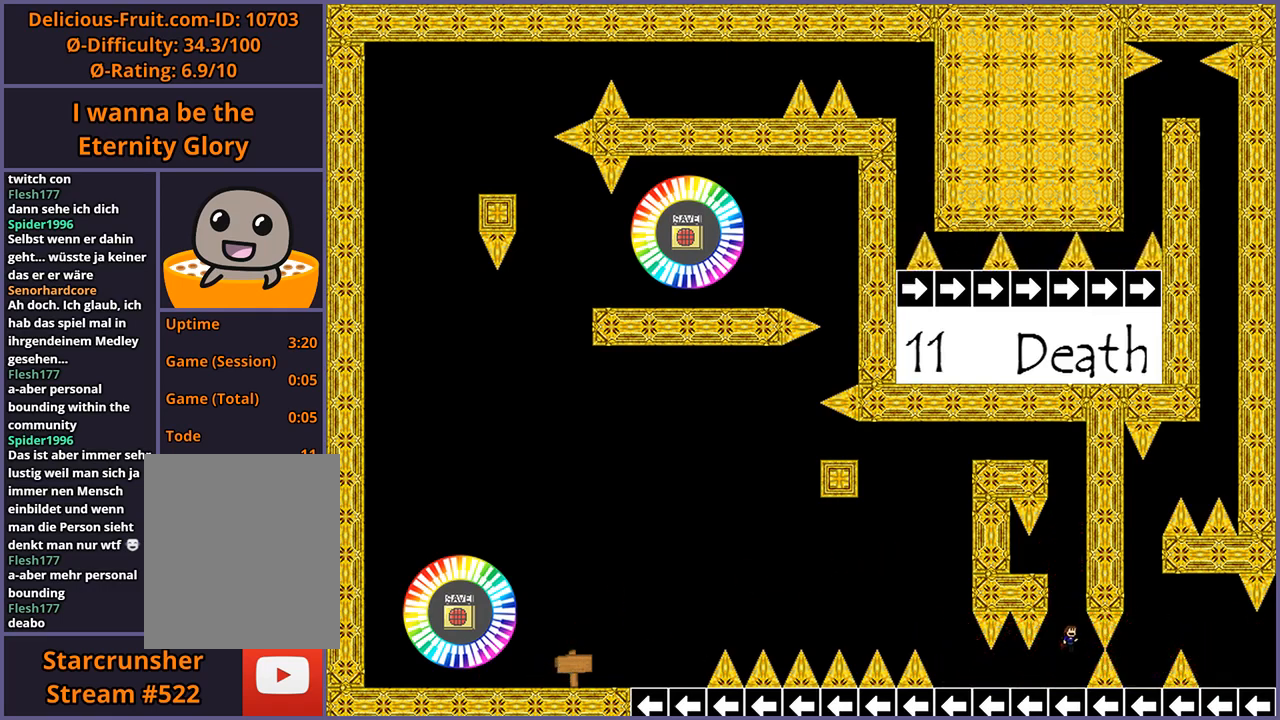
{"keys": [], "events": [[140, "shift_l", "up"], [220, "shift_l", "down"], [300, "left", "down"], [300, "shift_l", "up"], [460, "left", "up"]]}
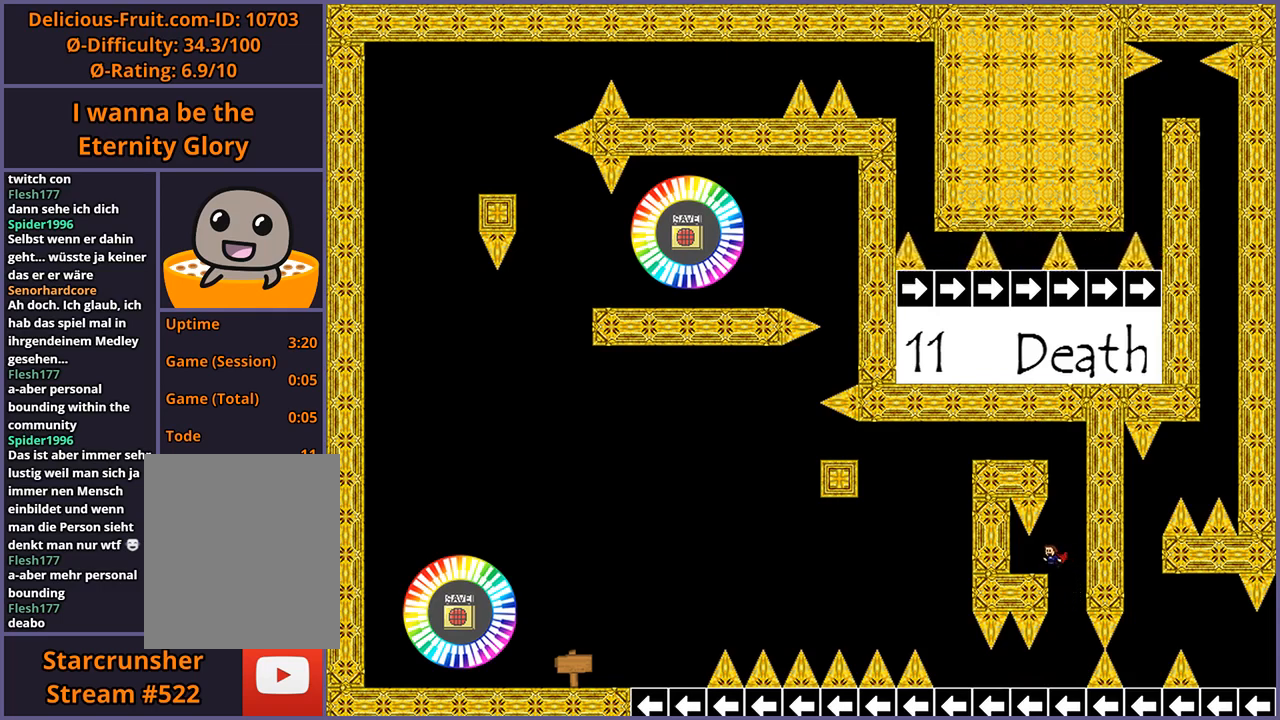
{"keys": ["shift_l"], "events": [[260, "right", "down"], [260, "shift_l", "down"], [380, "right", "up"], [440, "shift_l", "up"], [500, "shift_l", "down"]]}
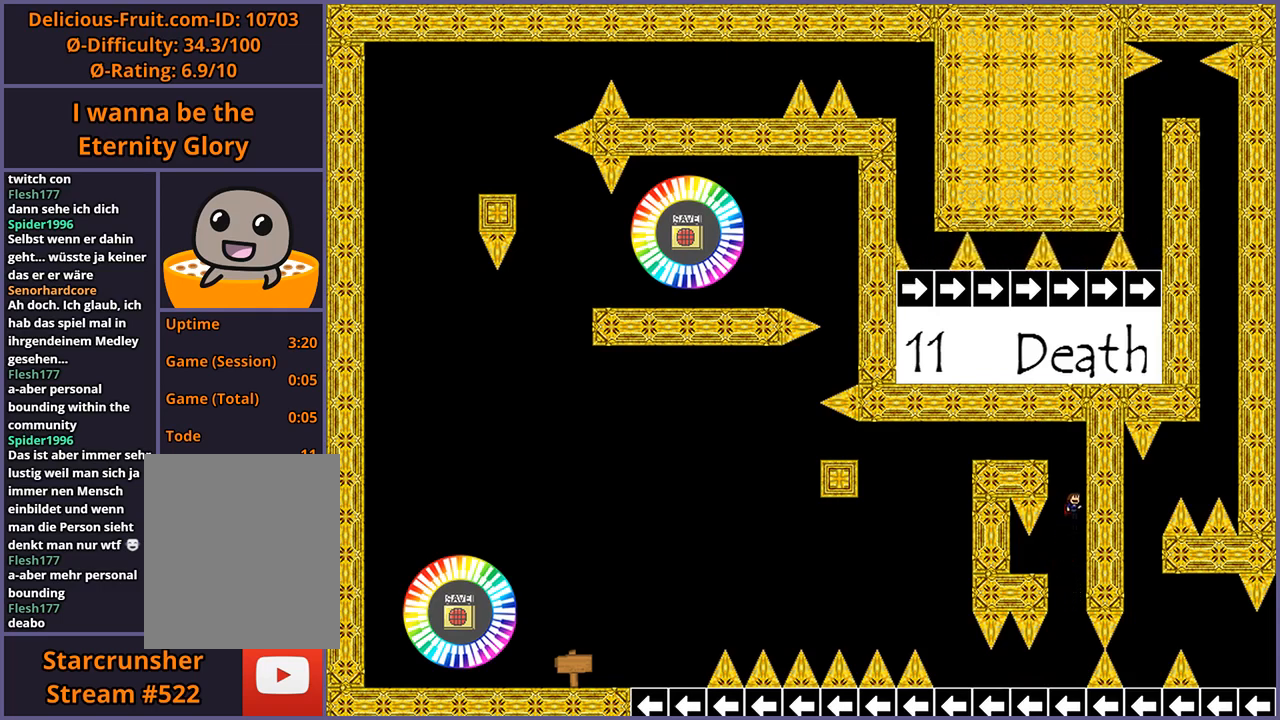
{"keys": [], "events": [[40, "left", "down"], [260, "left", "up"], [260, "shift_l", "up"]]}
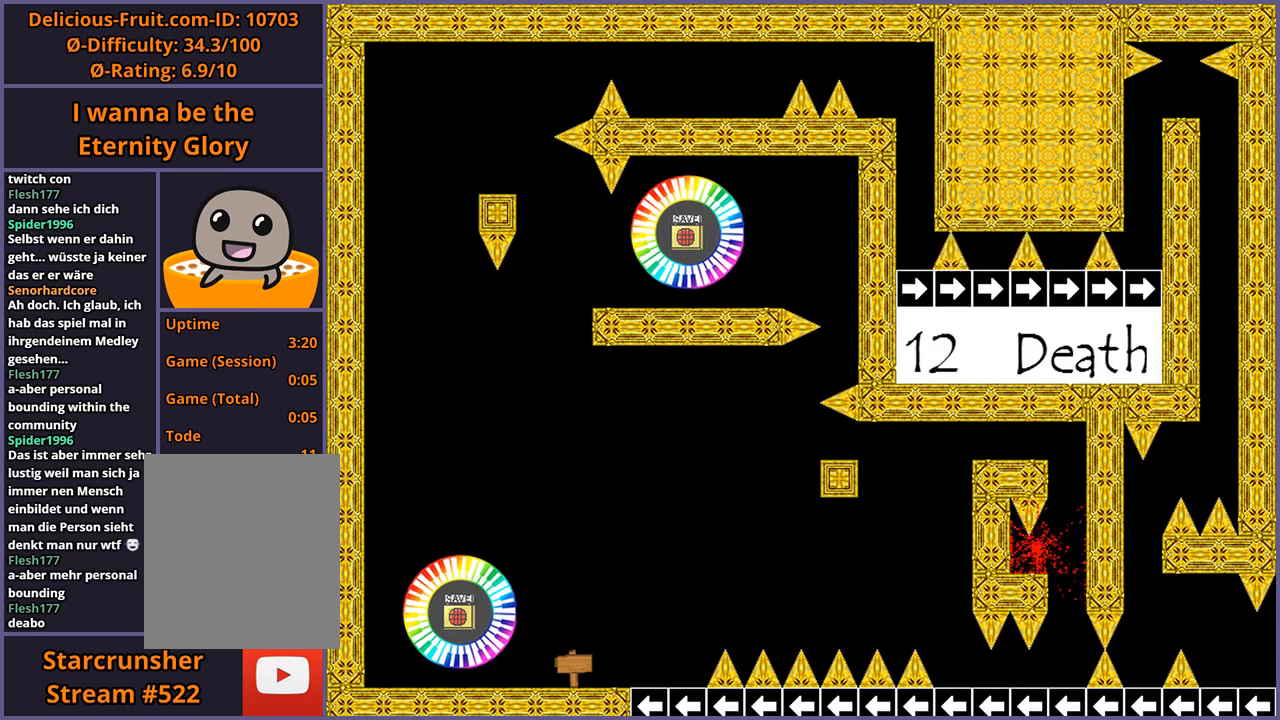
{"keys": ["right"], "events": [[320, "r", "down"], [380, "r", "up"], [400, "right", "down"]]}
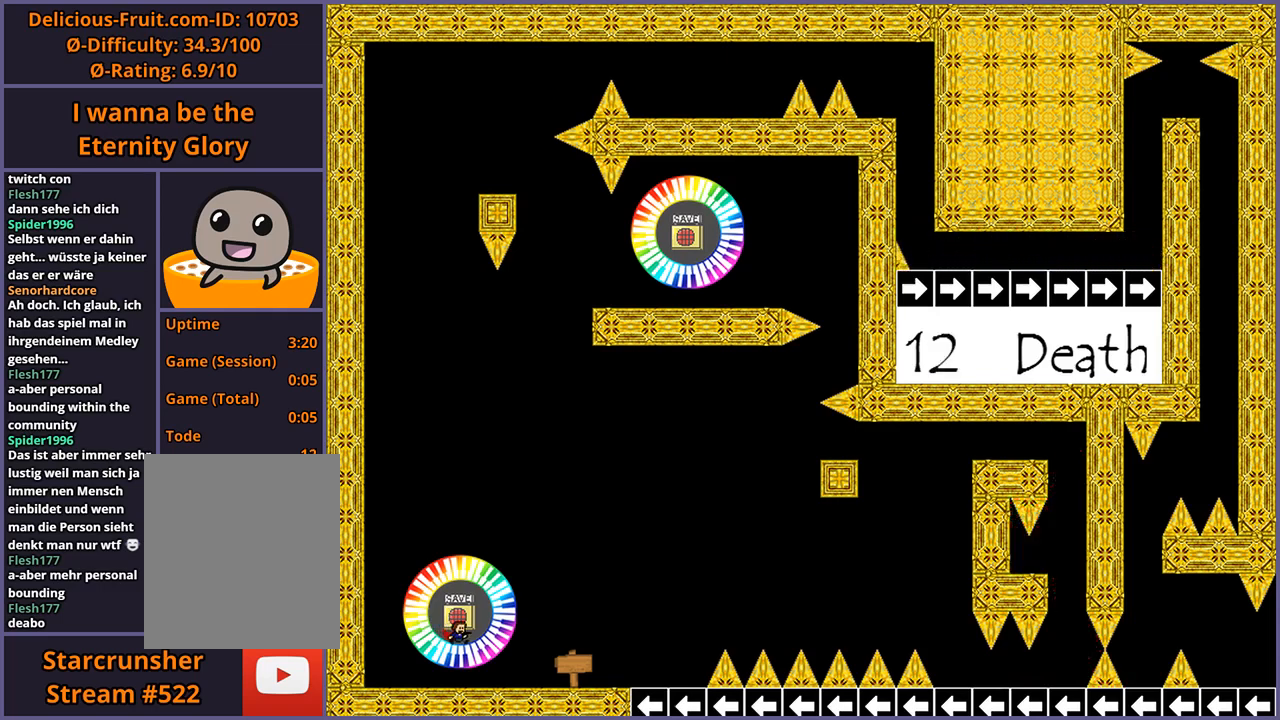
{"keys": ["right"], "events": []}
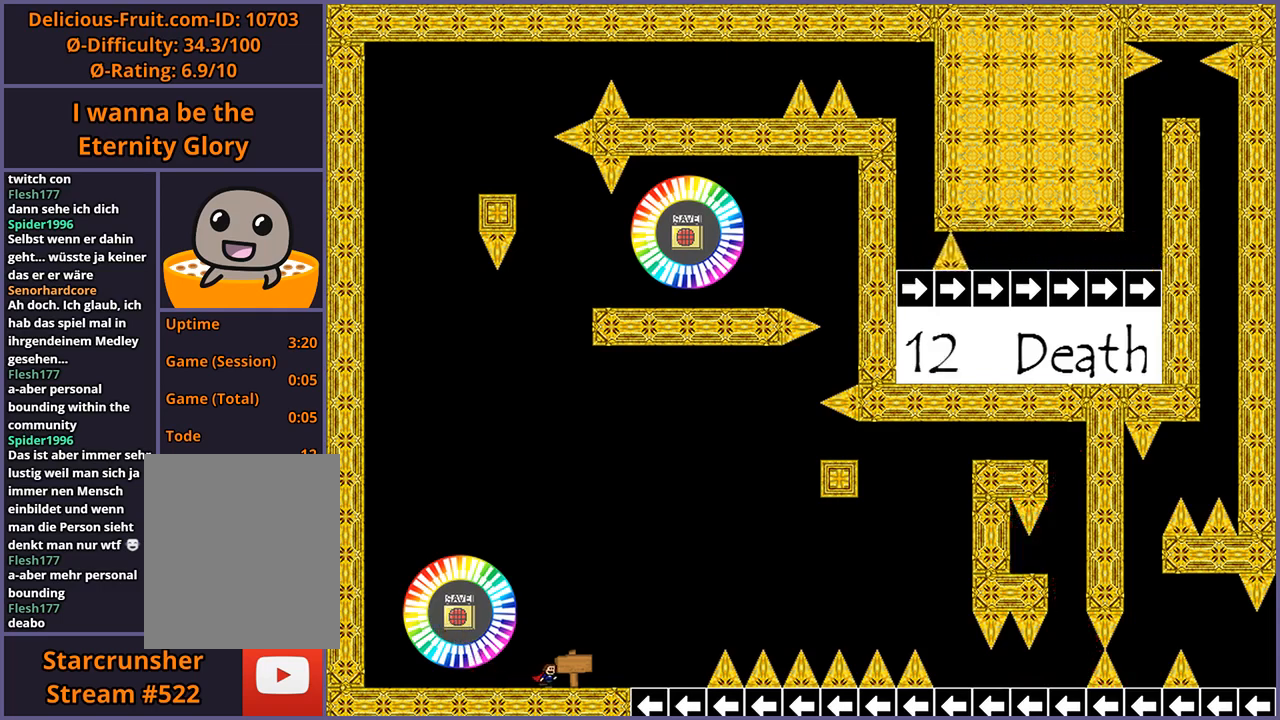
{"keys": ["right"], "events": [[160, "shift_l", "down"], [180, "z", "down"], [220, "shift_l", "up"], [220, "z", "up"]]}